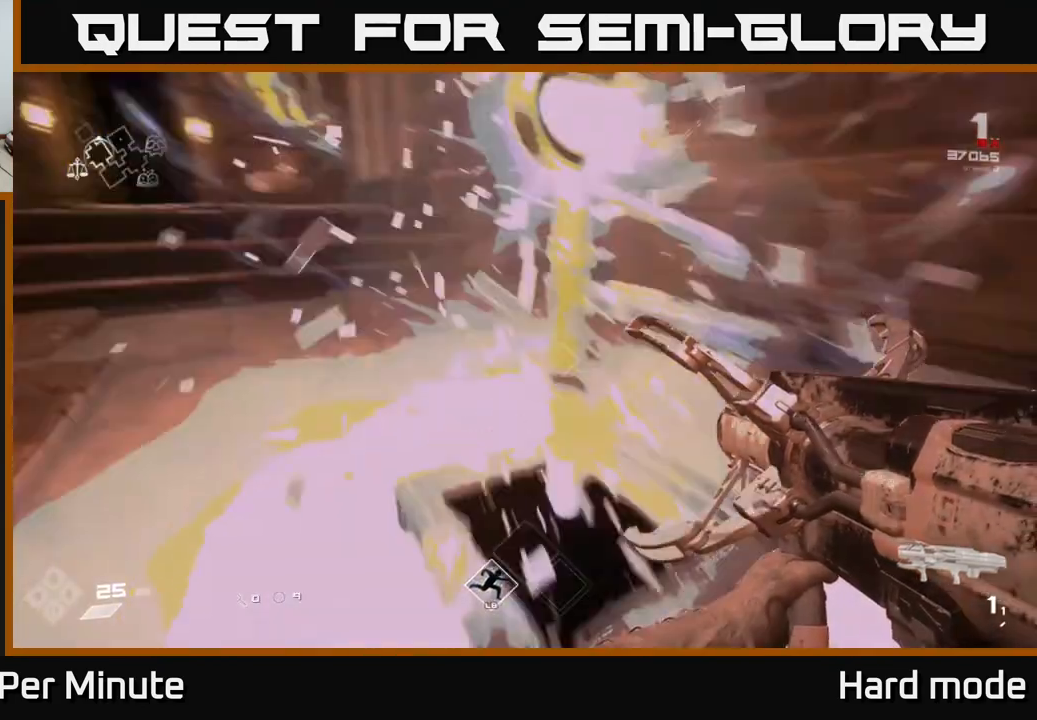
Gameplay with a controller (Xbox layout); each line is a JSON object with the inputs held at the frame after it. "events" lists button and stick changes between this image and that frame as [ms after this image, input, new state], when the widget could be followed in between.
{"buttons": [], "left_stick": "up", "right_stick": "center", "events": [[33, "right_stick", "left"], [200, "left_stick", "right"], [450, "right_stick", "center"], [500, "left_stick", "up"]]}
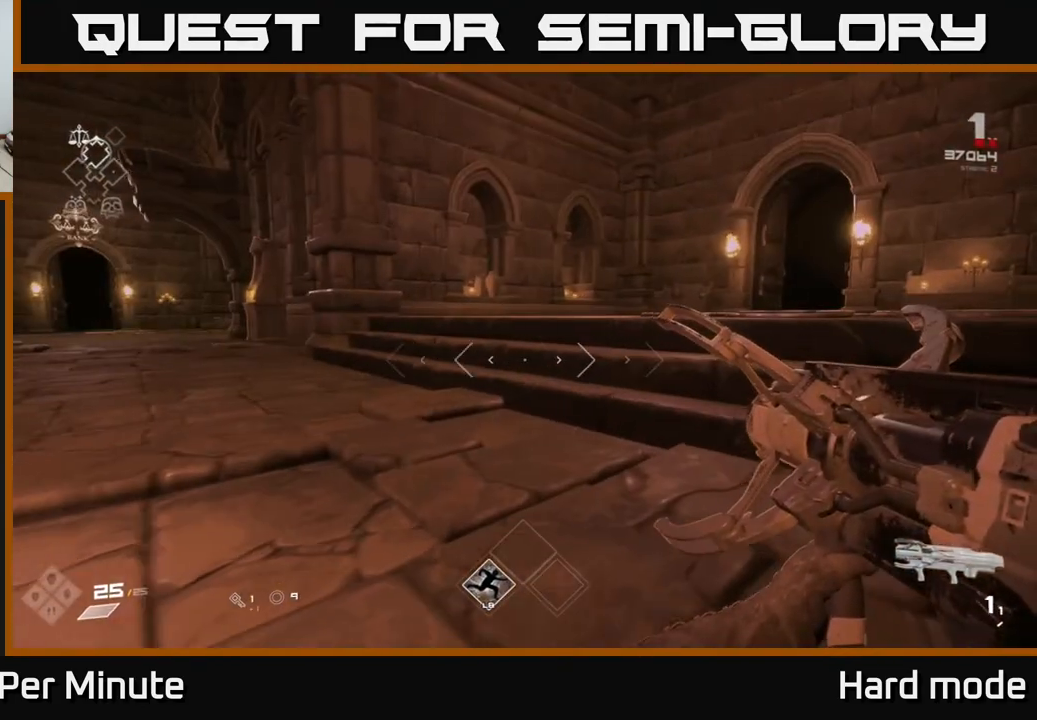
{"buttons": [], "left_stick": "up-right", "right_stick": "center", "events": [[17, "left_stick", "right"], [33, "left_stick", "center"], [133, "right_stick", "left"], [250, "left_stick", "up-right"], [383, "right_stick", "center"]]}
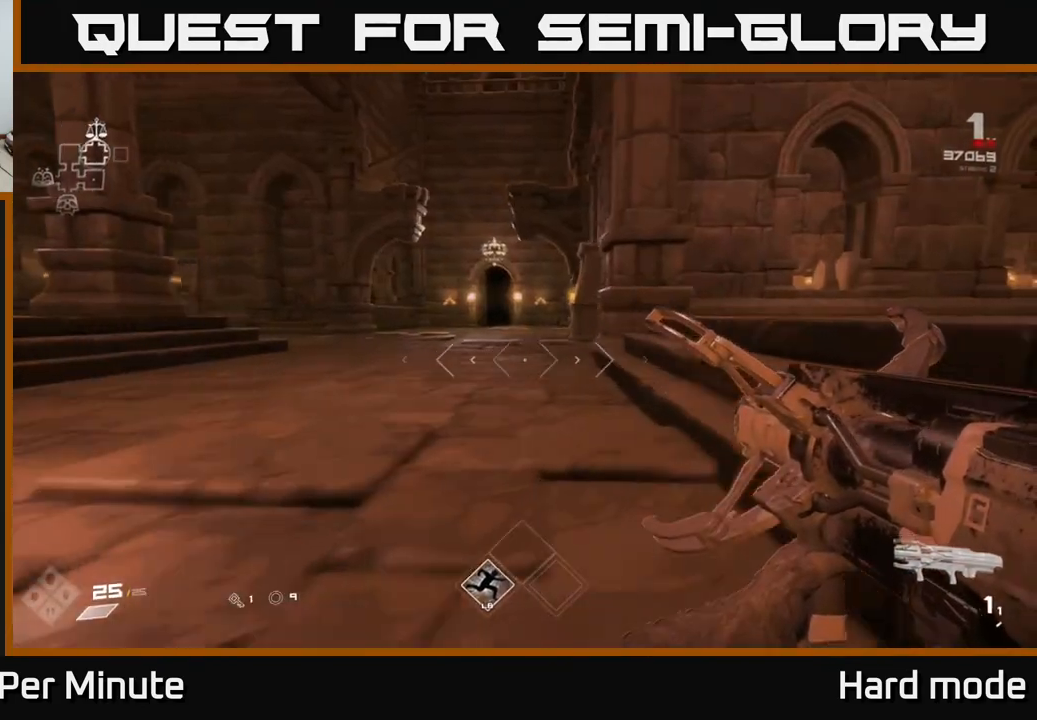
{"buttons": [], "left_stick": "center", "right_stick": "center", "events": [[167, "right_stick", "left"], [267, "right_stick", "center"], [450, "left_stick", "center"]]}
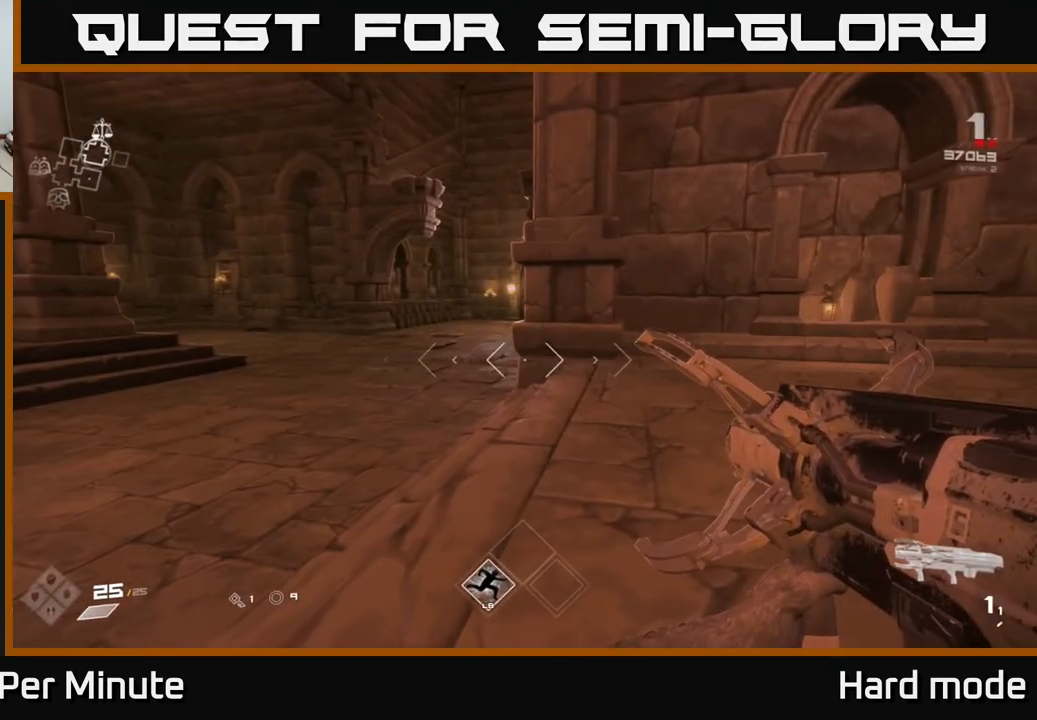
{"buttons": [], "left_stick": "center", "right_stick": "center", "events": [[183, "left_stick", "up-left"], [467, "left_stick", "center"]]}
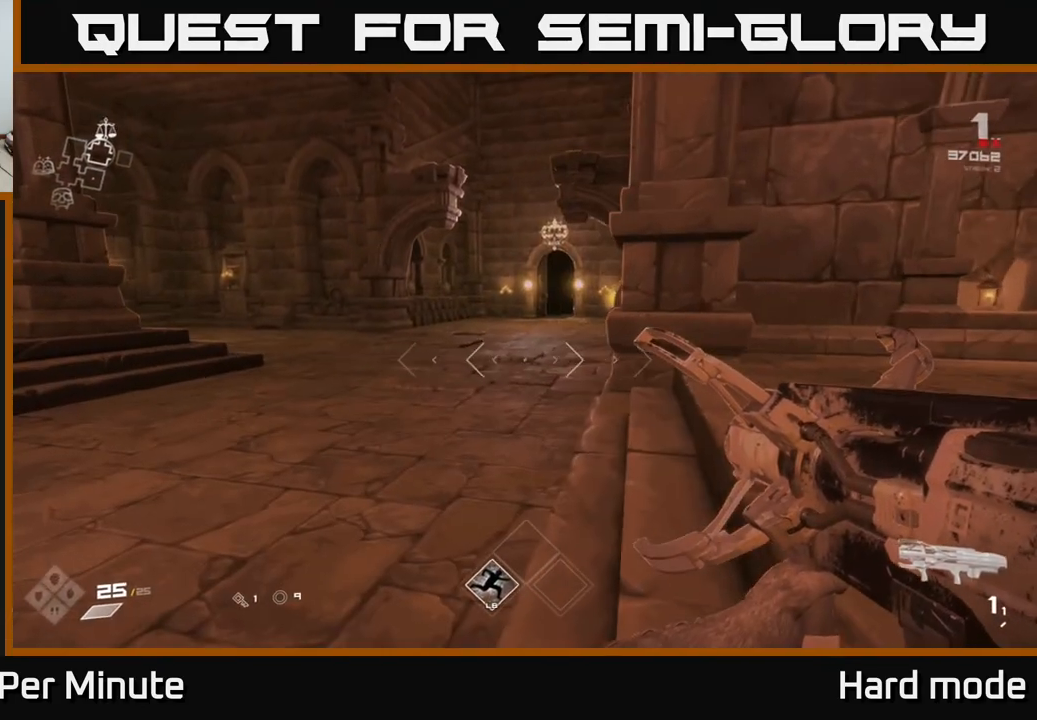
{"buttons": [], "left_stick": "center", "right_stick": "center", "events": []}
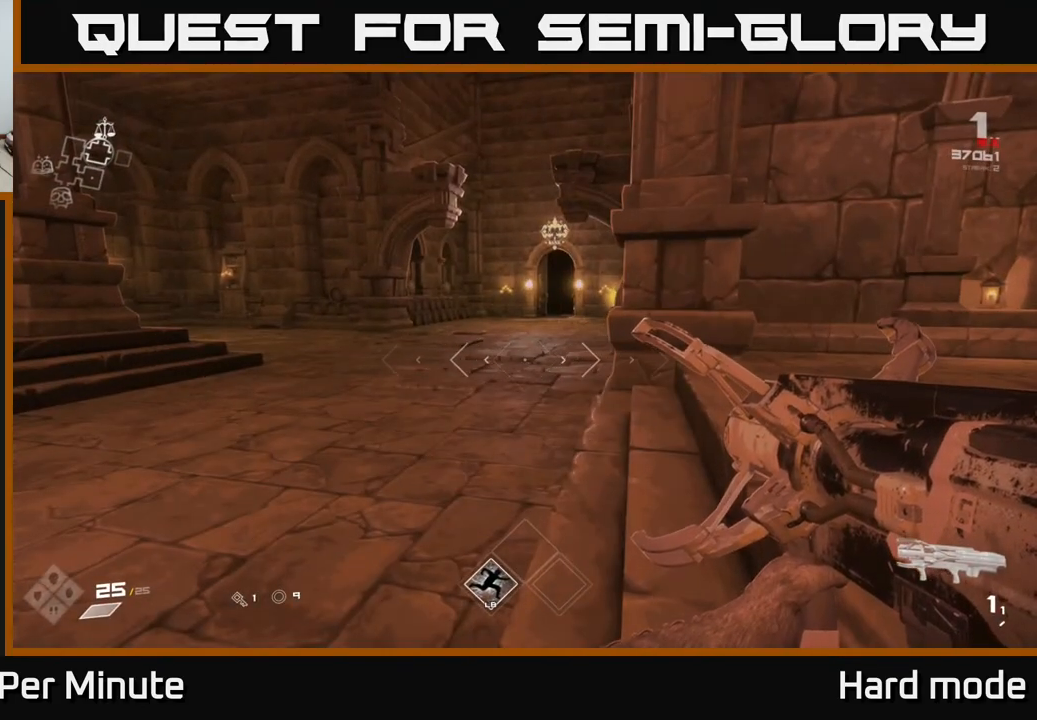
{"buttons": [], "left_stick": "up-left", "right_stick": "center", "events": [[383, "left_stick", "up-left"]]}
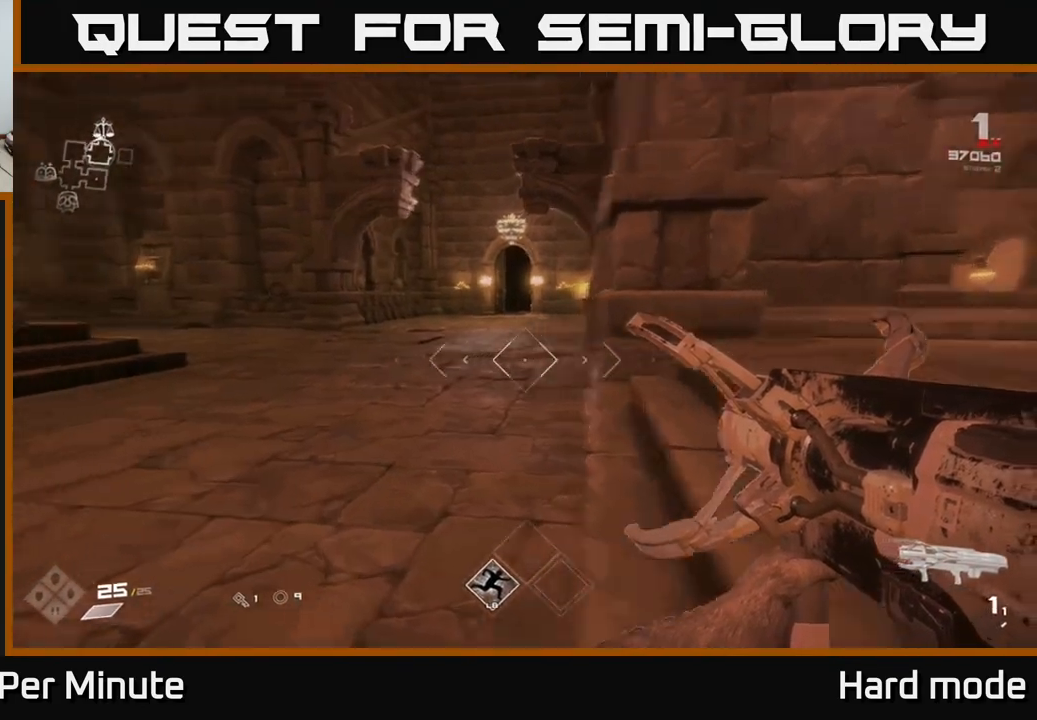
{"buttons": ["L1"], "left_stick": "up", "right_stick": "center", "events": [[100, "left_stick", "up"], [150, "L1", "down"], [367, "right_stick", "right"], [467, "right_stick", "center"]]}
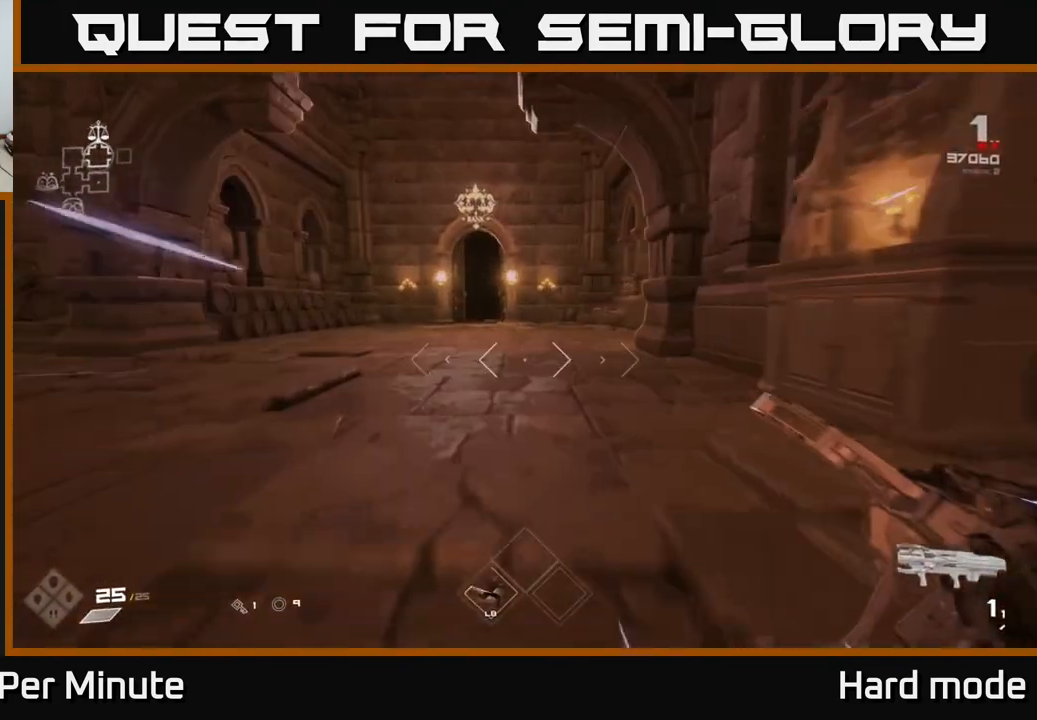
{"buttons": ["L1"], "left_stick": "up", "right_stick": "center", "events": []}
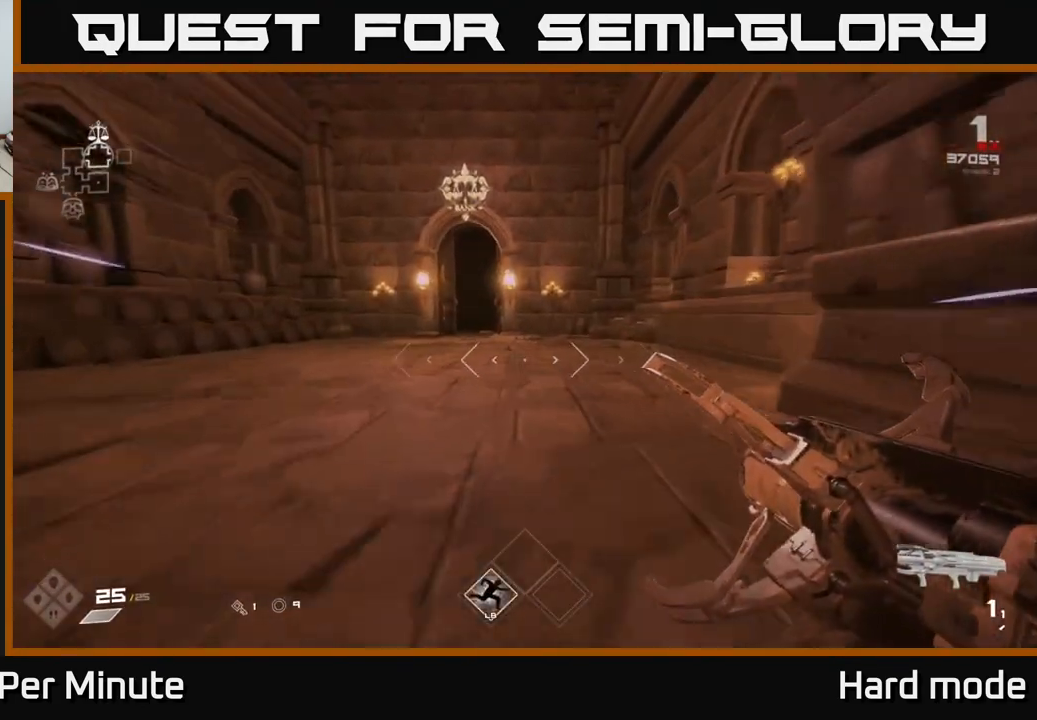
{"buttons": ["L1"], "left_stick": "up", "right_stick": "center", "events": []}
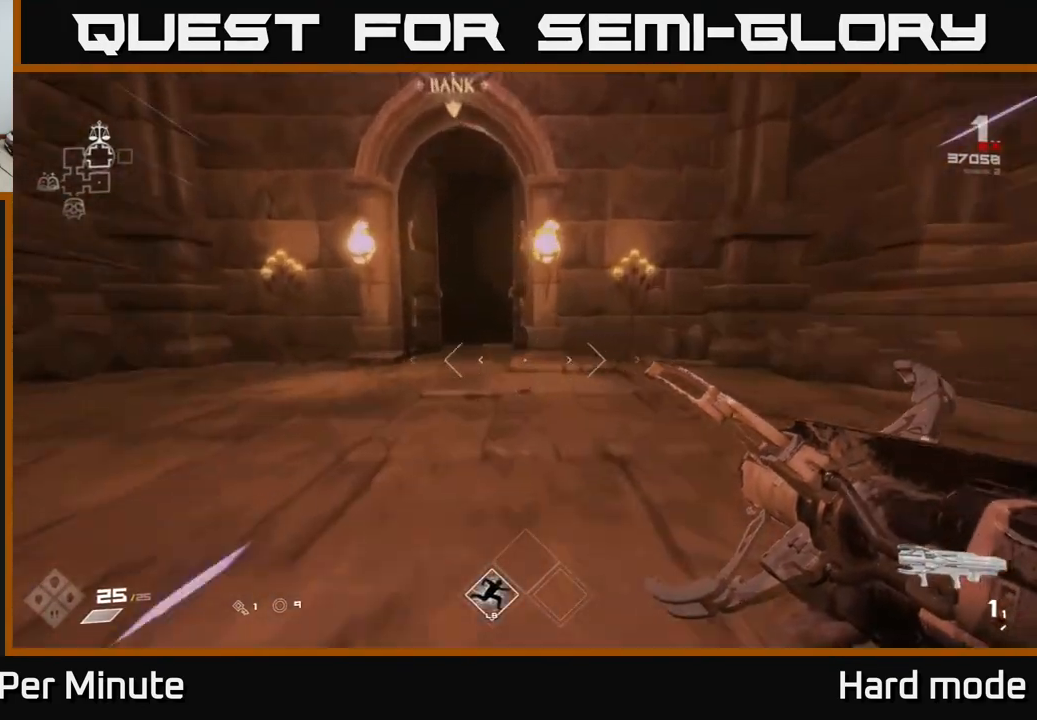
{"buttons": ["L1"], "left_stick": "up", "right_stick": "center", "events": [[33, "left_stick", "up-left"], [167, "left_stick", "up"]]}
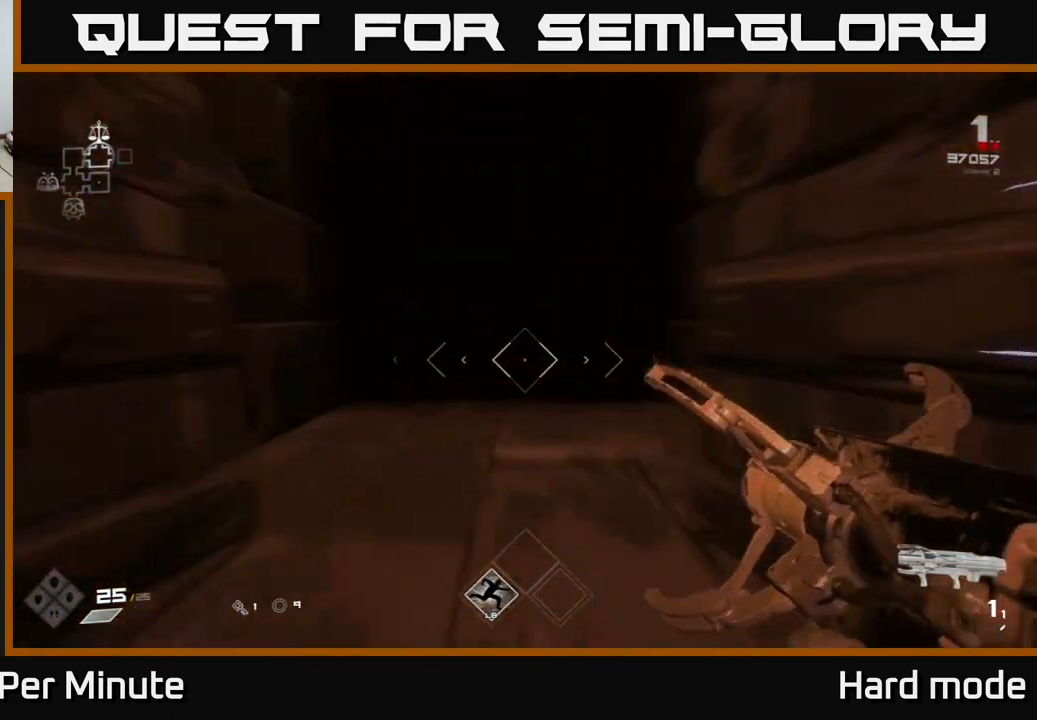
{"buttons": ["L1"], "left_stick": "up", "right_stick": "center", "events": [[33, "left_stick", "up-left"], [150, "left_stick", "up"]]}
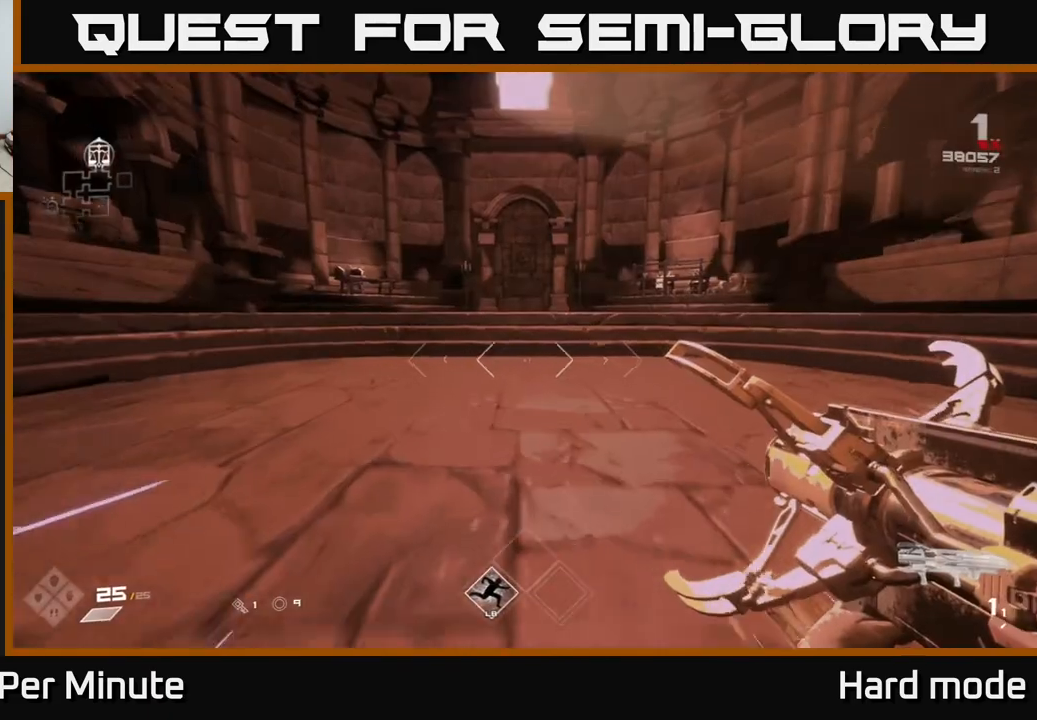
{"buttons": ["L1"], "left_stick": "up", "right_stick": "center", "events": []}
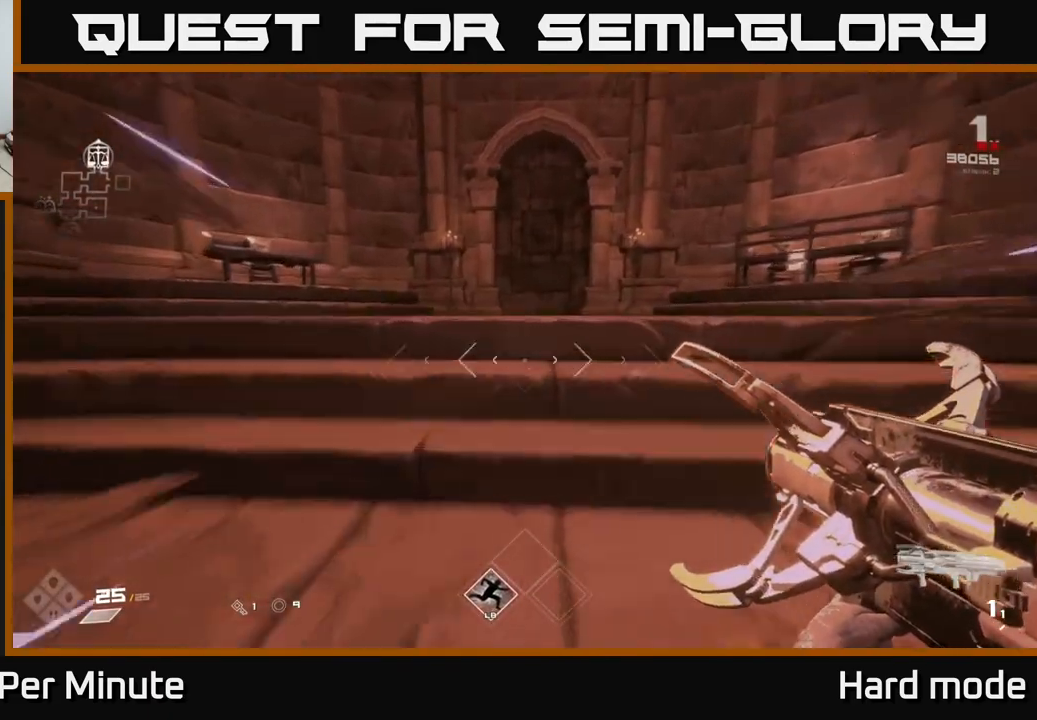
{"buttons": [], "left_stick": "up", "right_stick": "center", "events": [[133, "right_stick", "left"], [183, "left_stick", "up-left"], [400, "left_stick", "up"], [433, "right_stick", "center"], [467, "L1", "up"]]}
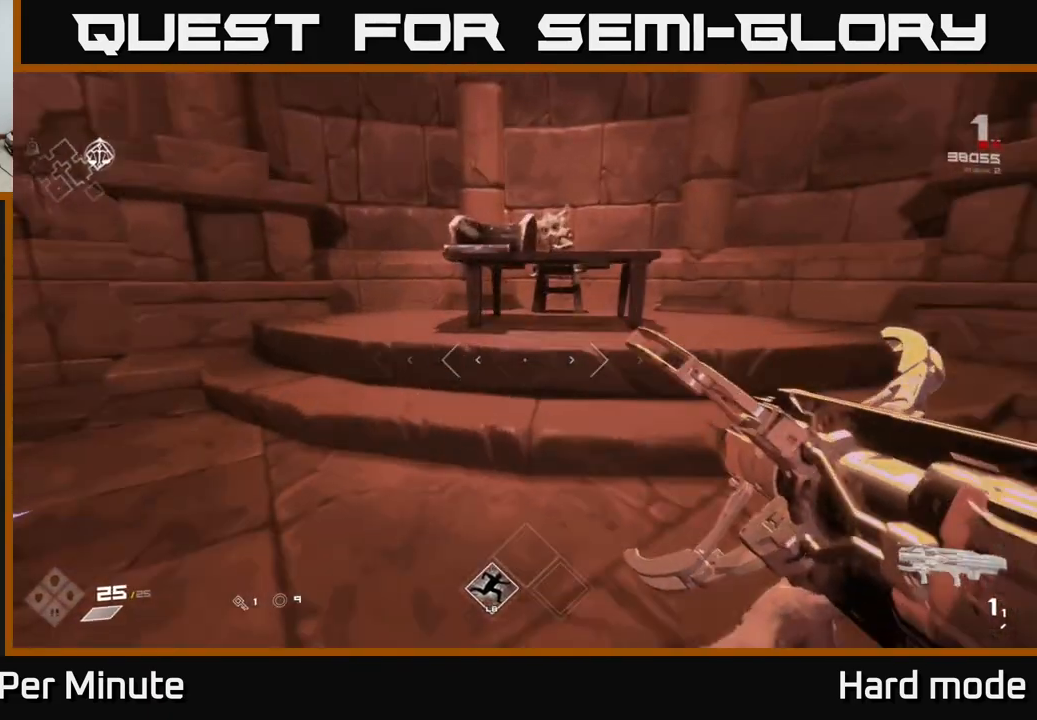
{"buttons": [], "left_stick": "down-right", "right_stick": "right", "events": [[50, "left_stick", "center"], [183, "left_stick", "up"], [367, "left_stick", "center"], [400, "right_stick", "right"], [417, "left_stick", "down-right"]]}
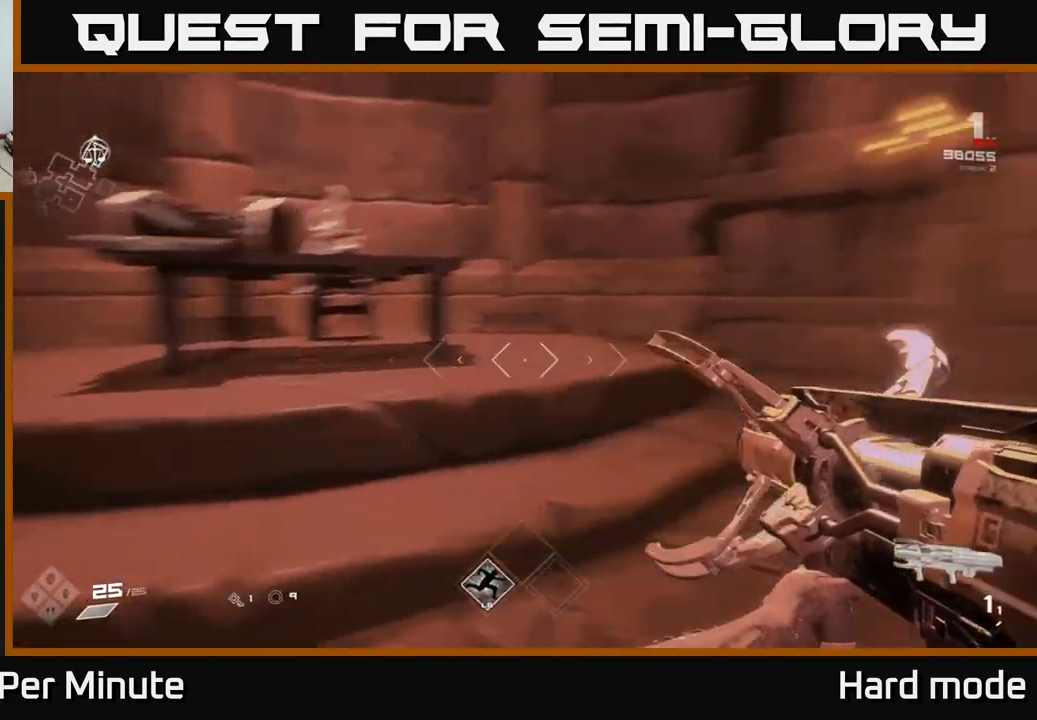
{"buttons": [], "left_stick": "up", "right_stick": "center", "events": [[183, "left_stick", "up-right"], [250, "right_stick", "center"], [300, "left_stick", "up"], [350, "L1", "down"], [483, "L1", "up"]]}
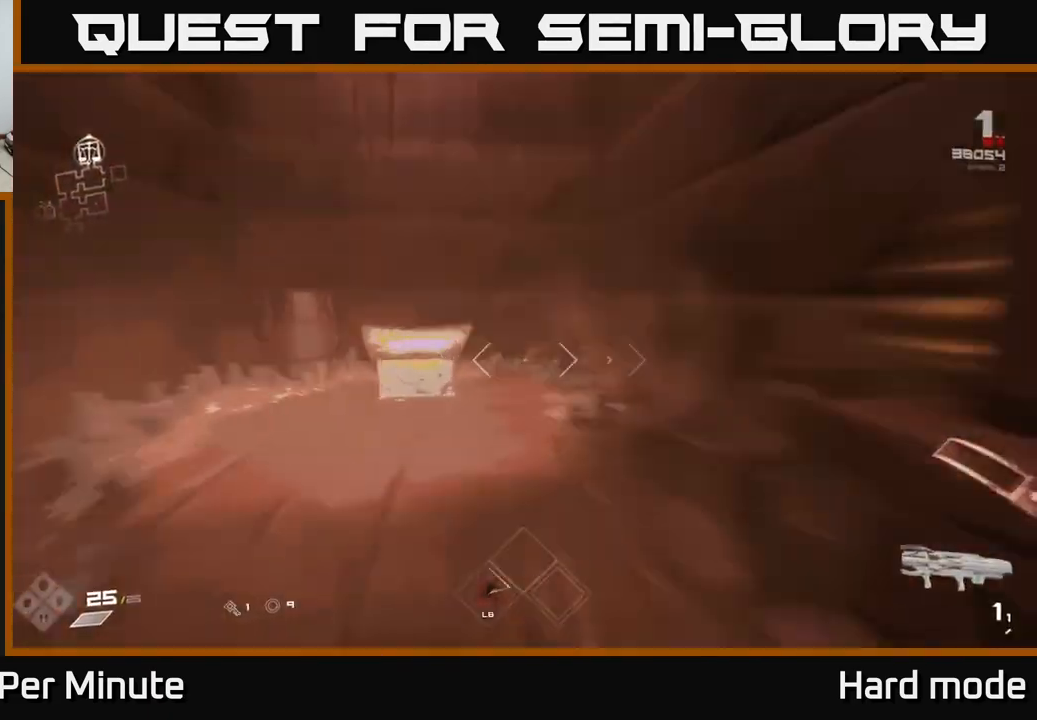
{"buttons": ["X"], "left_stick": "up-right", "right_stick": "center", "events": [[17, "right_stick", "down"], [50, "left_stick", "up-left"], [183, "right_stick", "center"], [217, "left_stick", "center"], [250, "X", "down"], [283, "left_stick", "down"], [333, "left_stick", "down-right"], [350, "X", "up"], [467, "X", "down"], [467, "left_stick", "up-right"]]}
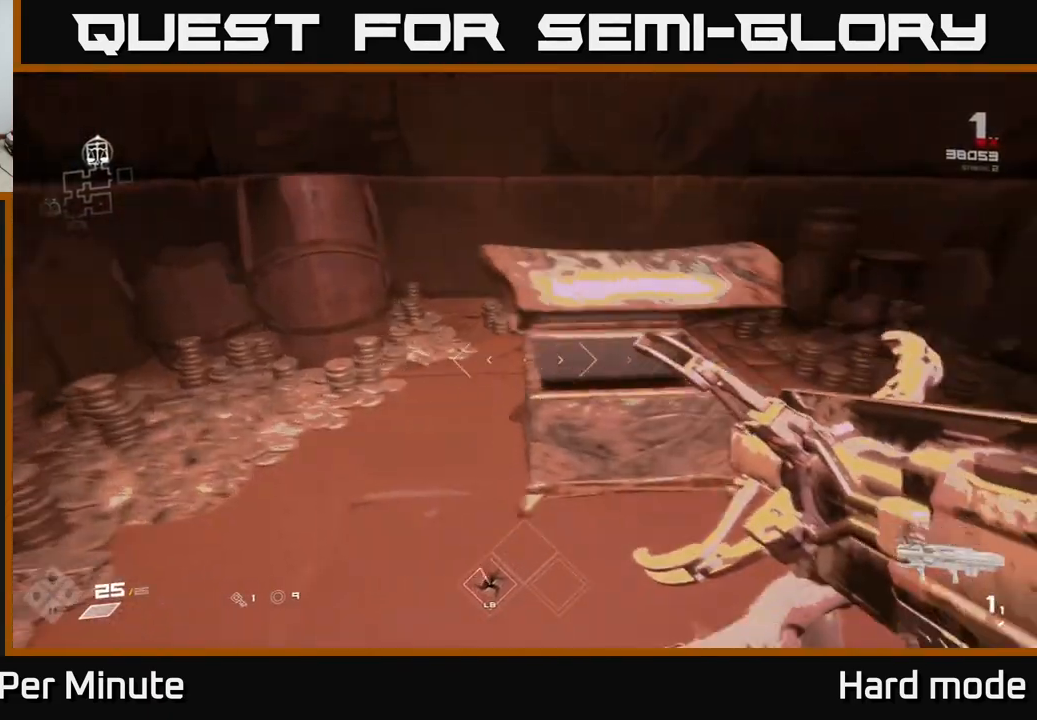
{"buttons": [], "left_stick": "up", "right_stick": "center", "events": [[33, "left_stick", "center"], [67, "X", "up"], [283, "left_stick", "up"]]}
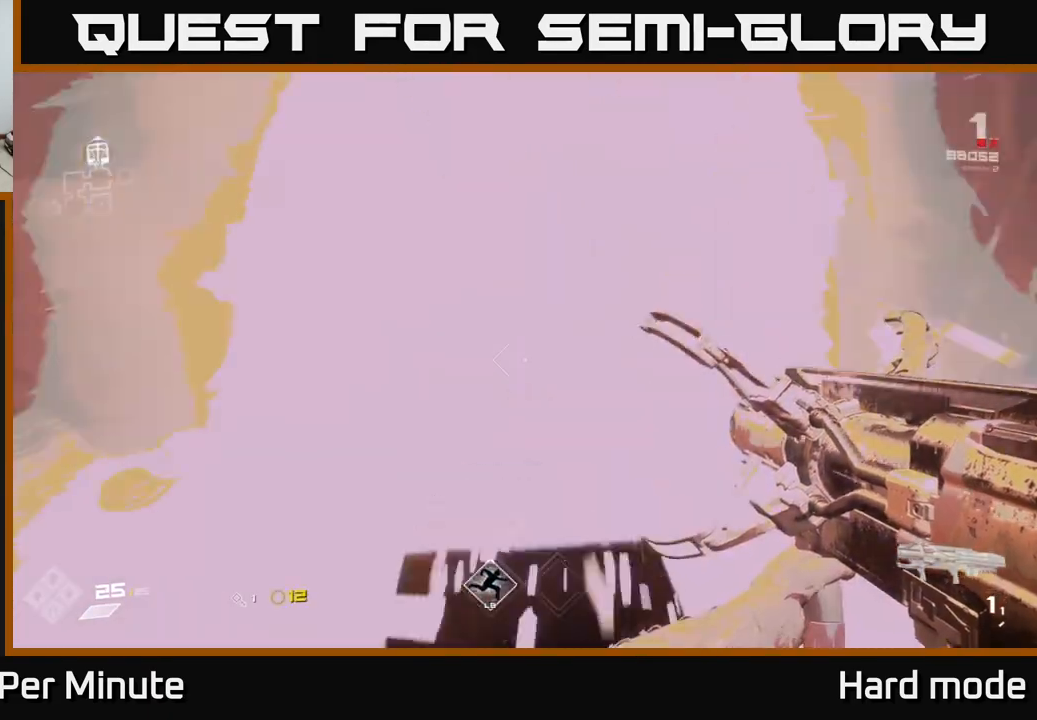
{"buttons": [], "left_stick": "right", "right_stick": "right", "events": [[83, "right_stick", "right"], [200, "left_stick", "down"], [417, "left_stick", "right"]]}
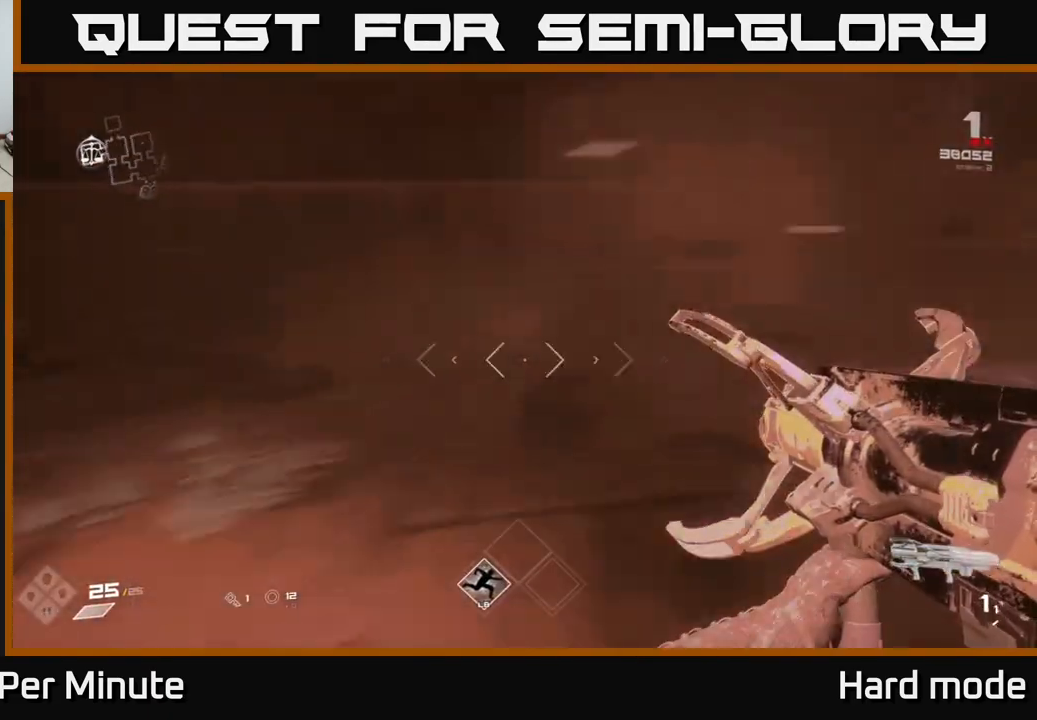
{"buttons": [], "left_stick": "up", "right_stick": "center", "events": [[117, "left_stick", "up-right"], [283, "left_stick", "up"], [483, "right_stick", "center"]]}
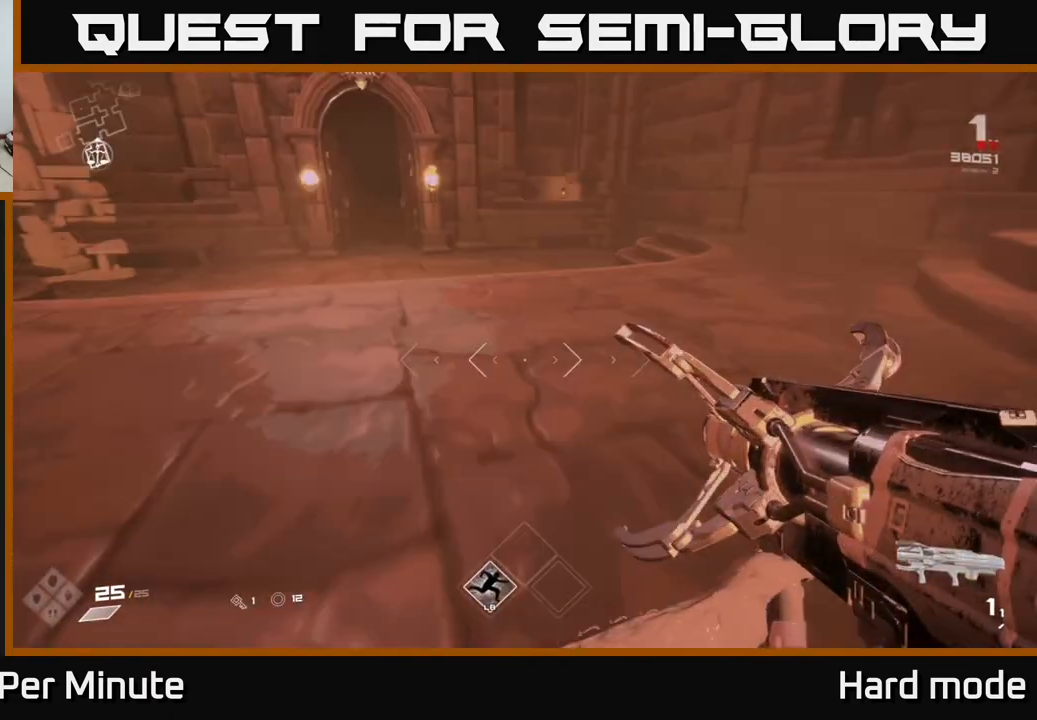
{"buttons": ["L1"], "left_stick": "up-left", "right_stick": "center", "events": [[183, "right_stick", "up-left"], [233, "L1", "down"], [267, "right_stick", "center"], [400, "left_stick", "up-left"]]}
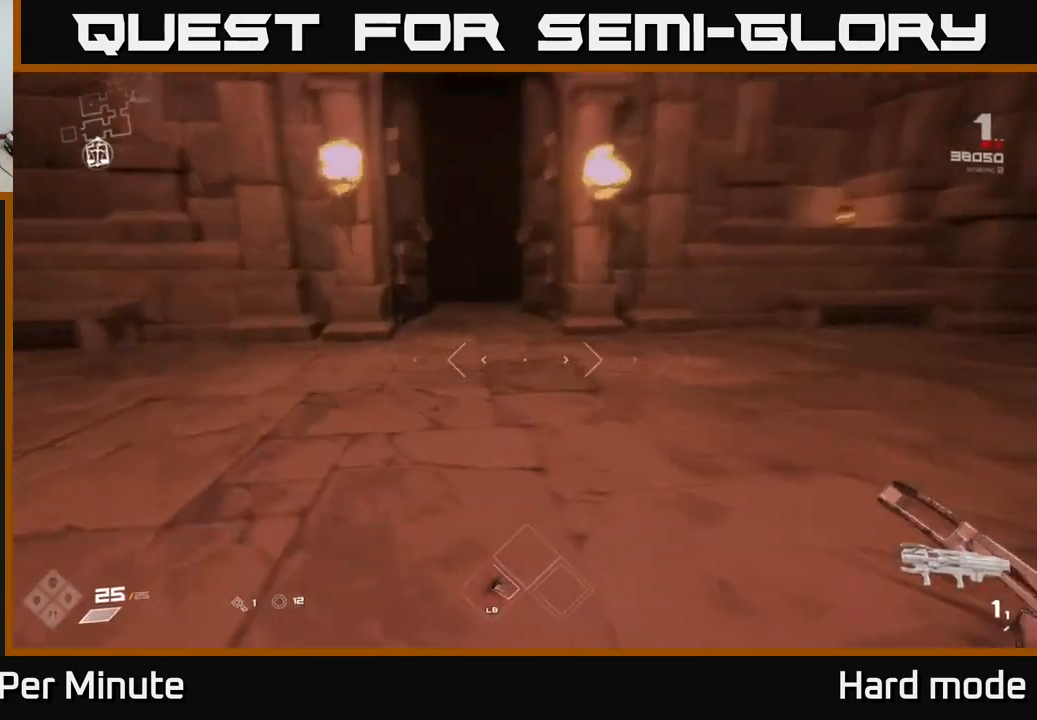
{"buttons": ["L1"], "left_stick": "up", "right_stick": "center", "events": [[17, "right_stick", "left"], [100, "left_stick", "up"], [117, "right_stick", "center"], [317, "right_stick", "up"], [417, "right_stick", "center"]]}
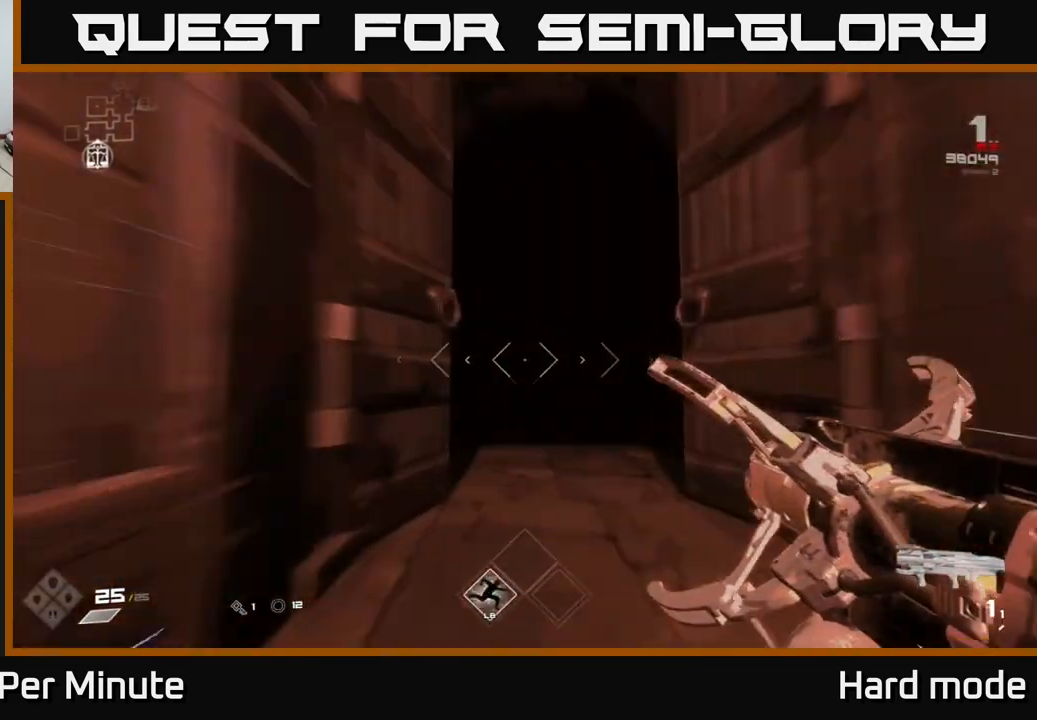
{"buttons": ["L1"], "left_stick": "up", "right_stick": "center", "events": [[133, "right_stick", "down"], [200, "right_stick", "center"]]}
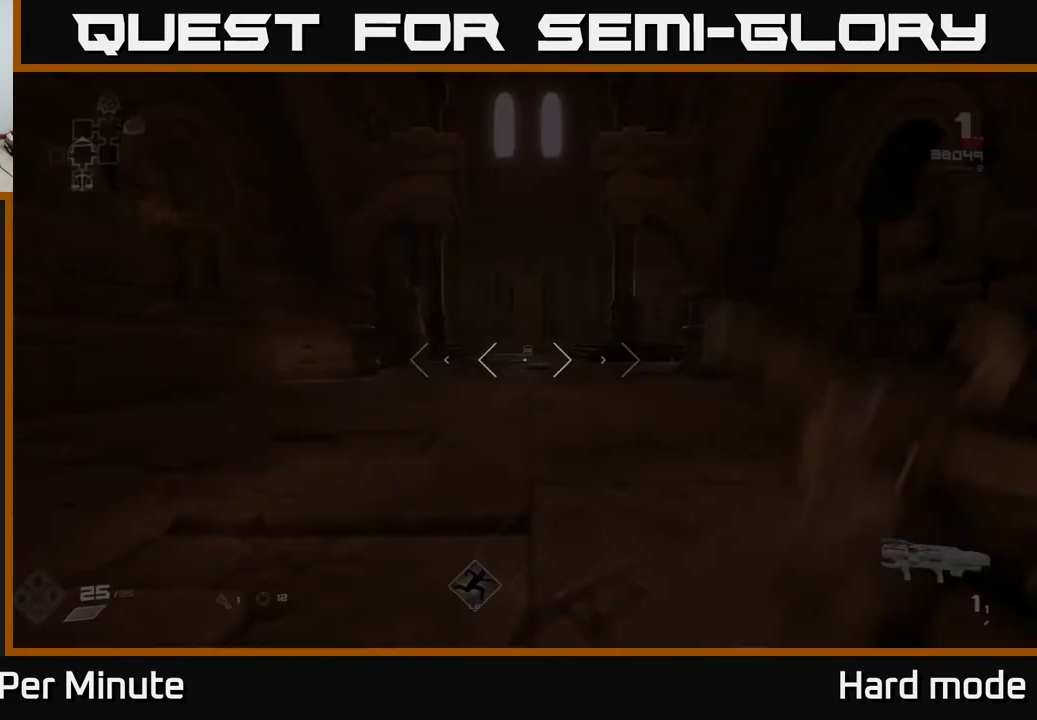
{"buttons": ["L1"], "left_stick": "up", "right_stick": "center", "events": []}
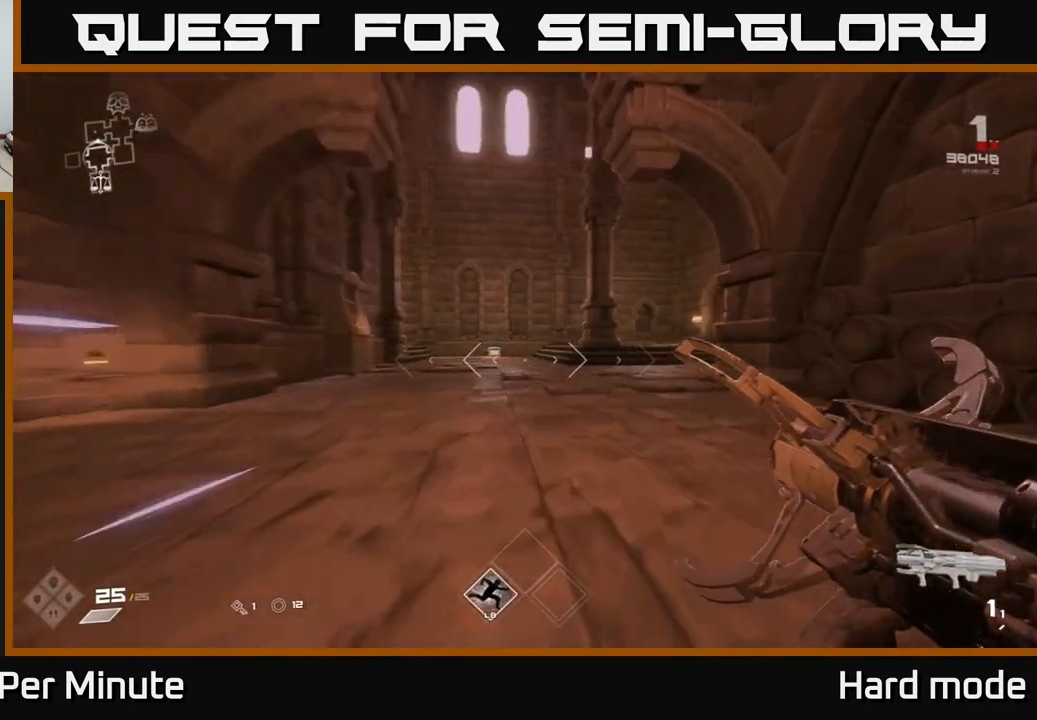
{"buttons": ["L1"], "left_stick": "up", "right_stick": "right", "events": [[367, "right_stick", "right"]]}
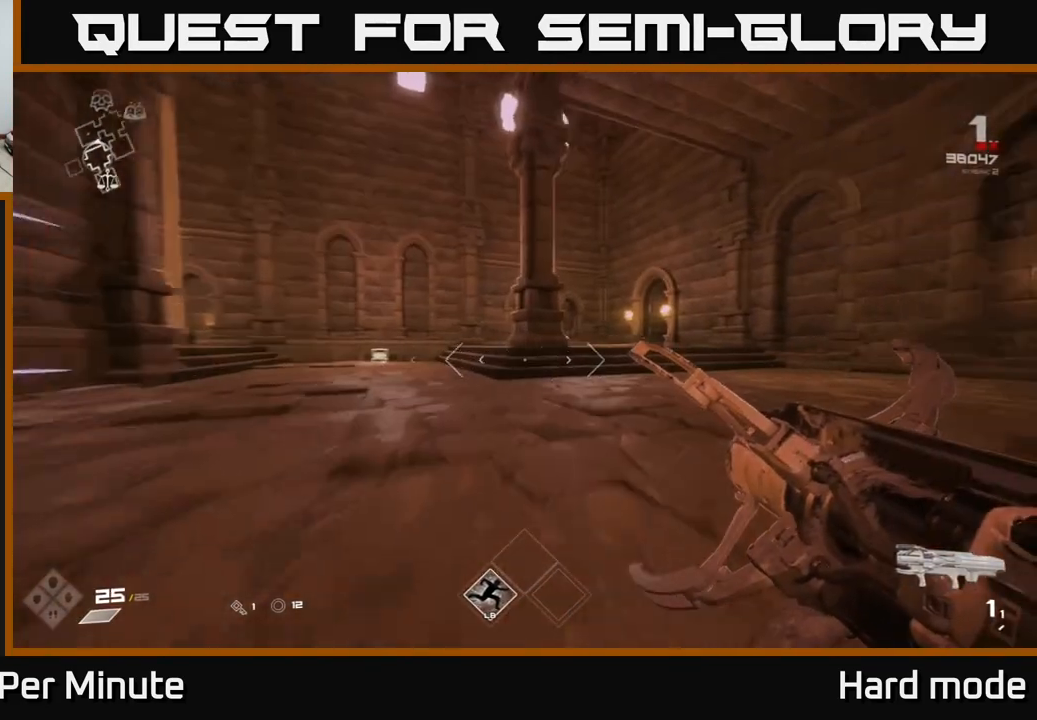
{"buttons": ["L1"], "left_stick": "up", "right_stick": "center", "events": [[17, "right_stick", "center"], [167, "right_stick", "right"], [350, "right_stick", "center"]]}
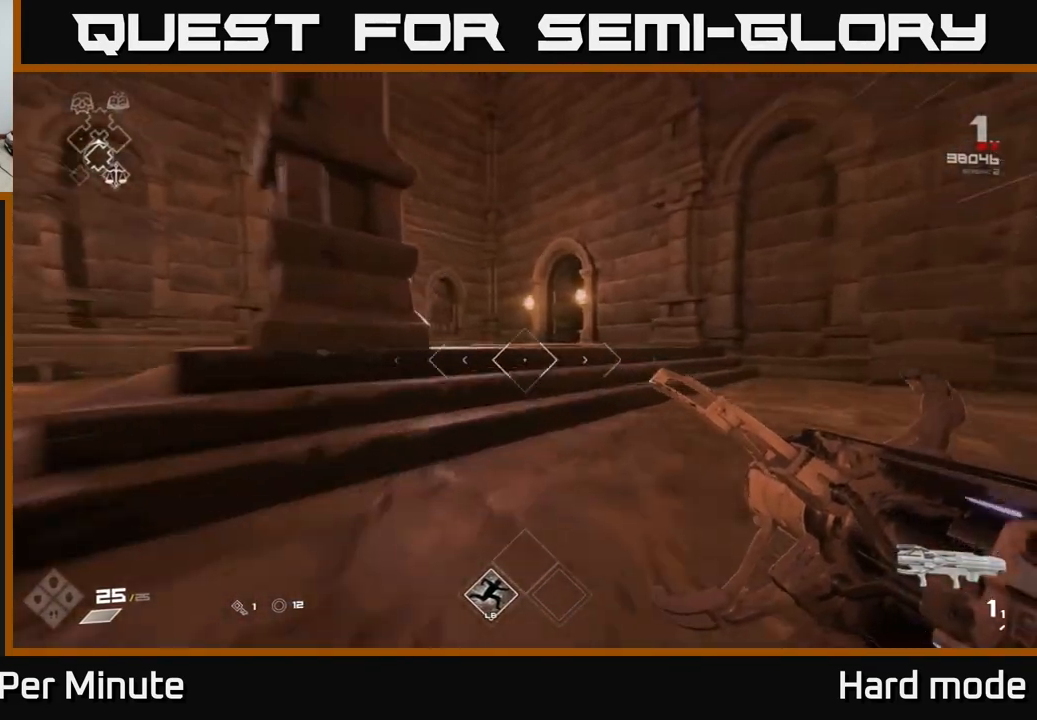
{"buttons": ["L1"], "left_stick": "up-left", "right_stick": "center", "events": [[300, "right_stick", "right"], [350, "left_stick", "up-left"], [467, "right_stick", "center"]]}
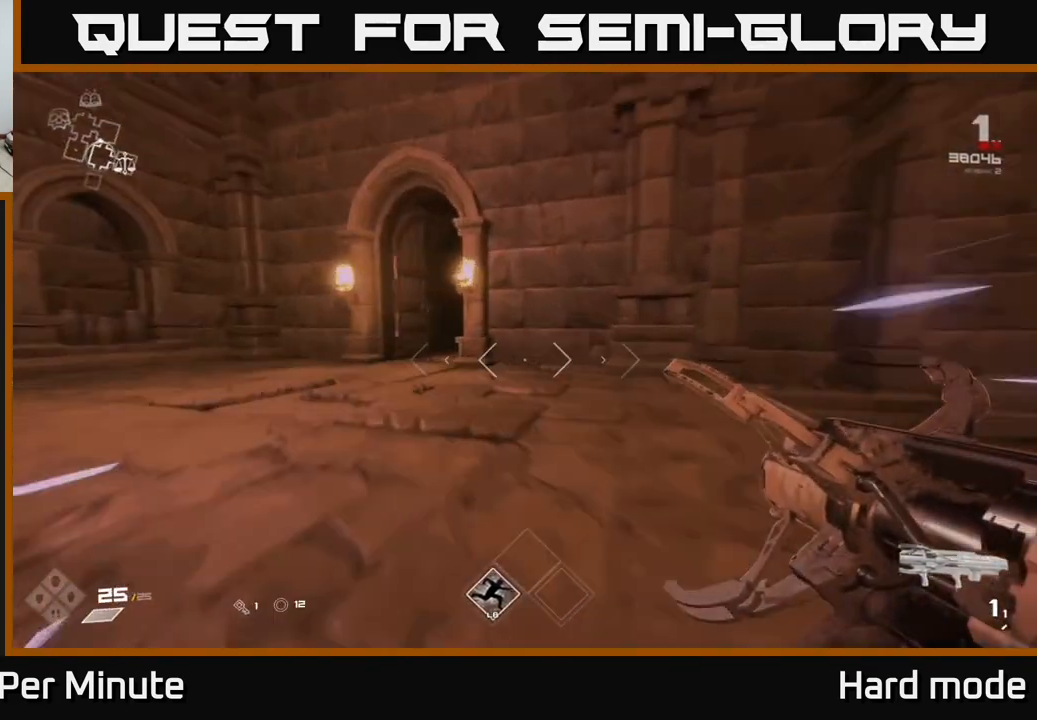
{"buttons": ["L1"], "left_stick": "up", "right_stick": "center", "events": [[233, "left_stick", "up"], [333, "left_stick", "up-left"], [500, "left_stick", "up"]]}
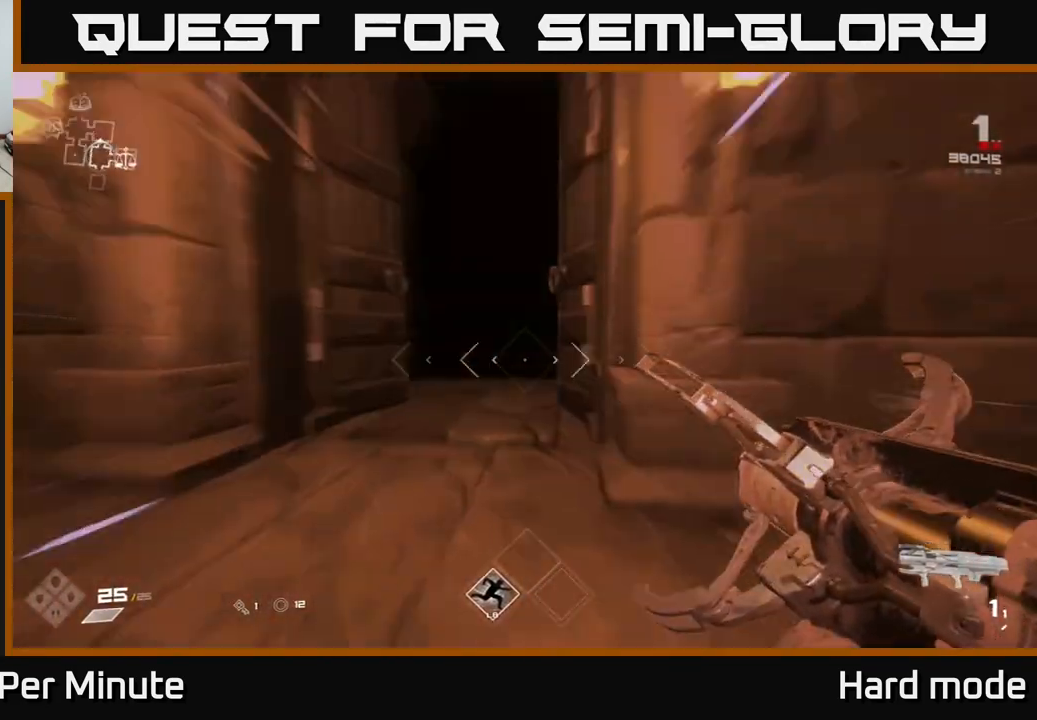
{"buttons": ["L1"], "left_stick": "up", "right_stick": "center", "events": [[50, "right_stick", "right"], [167, "right_stick", "center"], [400, "right_stick", "left"], [500, "right_stick", "center"]]}
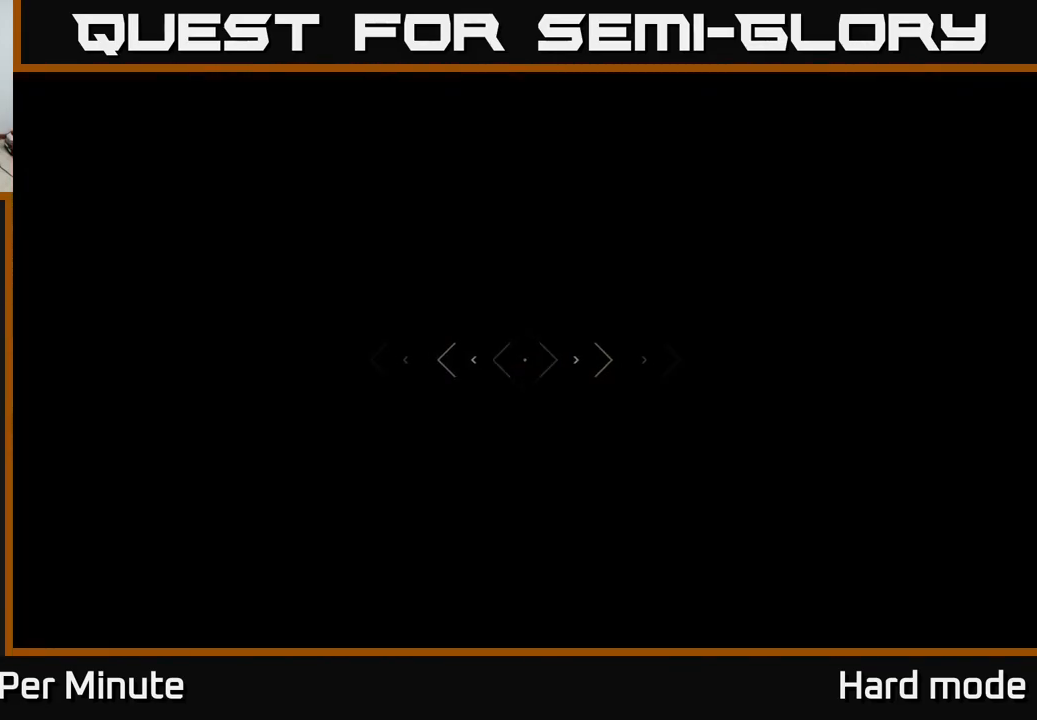
{"buttons": ["L1"], "left_stick": "up", "right_stick": "center", "events": []}
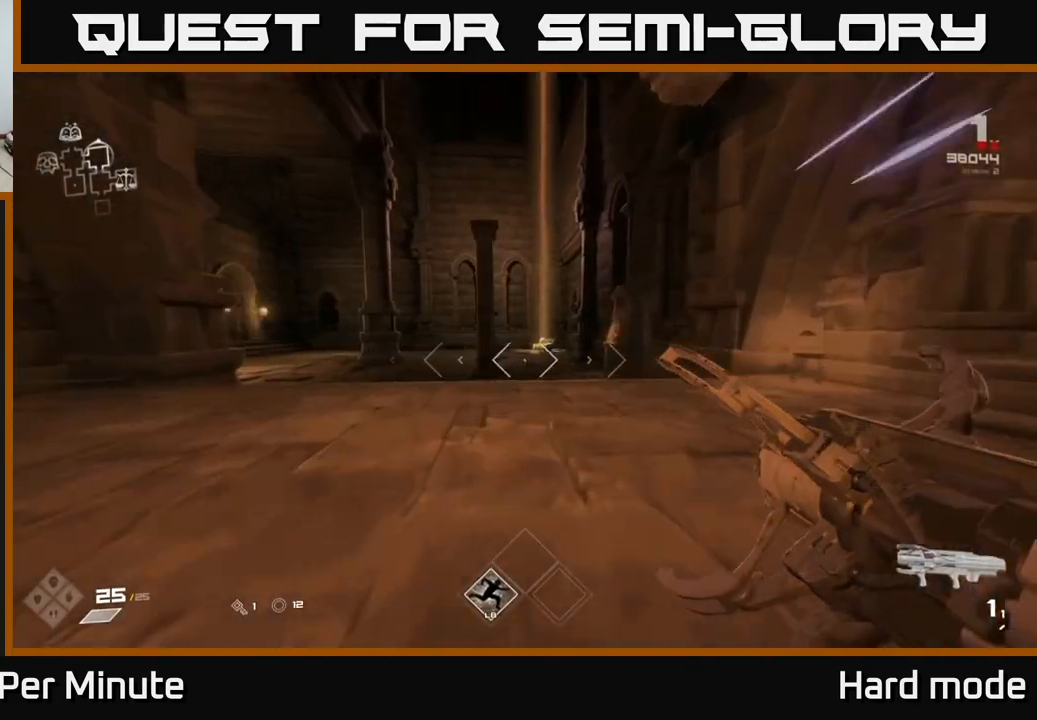
{"buttons": ["L1"], "left_stick": "up-right", "right_stick": "center", "events": [[467, "left_stick", "up-right"]]}